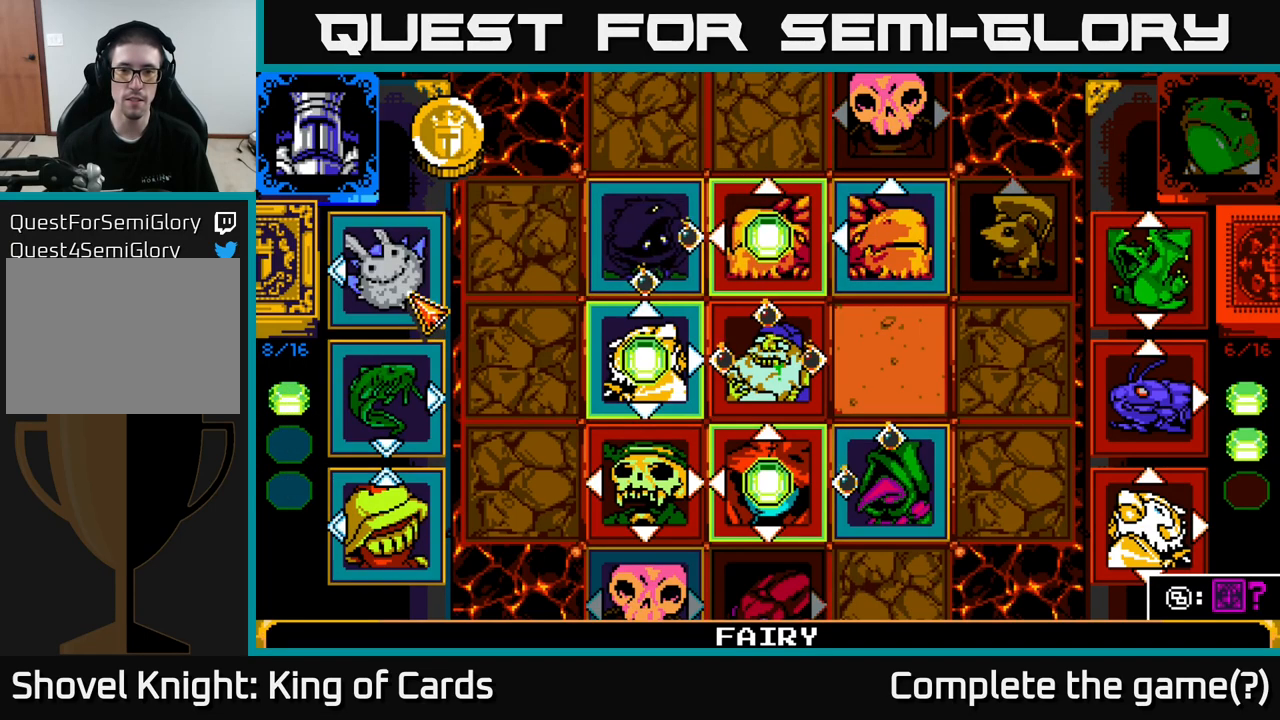
Gameplay with a controller (Xbox layout); each line is a JSON object with the inputs held at the frame after it. "events" lists button and stick changes between this image and that frame as [ms after this image, input, new state], when the widget could be followed in between.
{"buttons": [], "left_stick": "center", "right_stick": "center", "events": [[33, "Y", "up"], [317, "DPAD_DOWN", "down"], [433, "DPAD_DOWN", "up"]]}
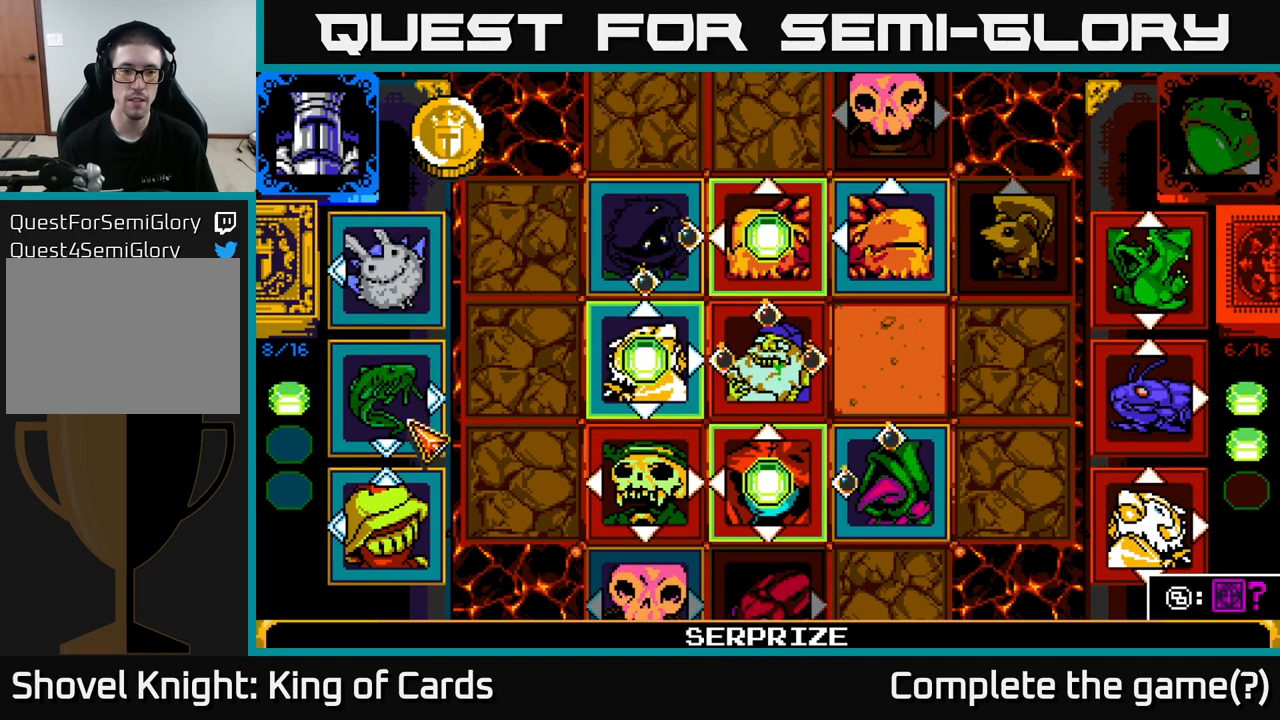
{"buttons": [], "left_stick": "center", "right_stick": "center", "events": [[117, "DPAD_DOWN", "down"], [267, "DPAD_DOWN", "up"]]}
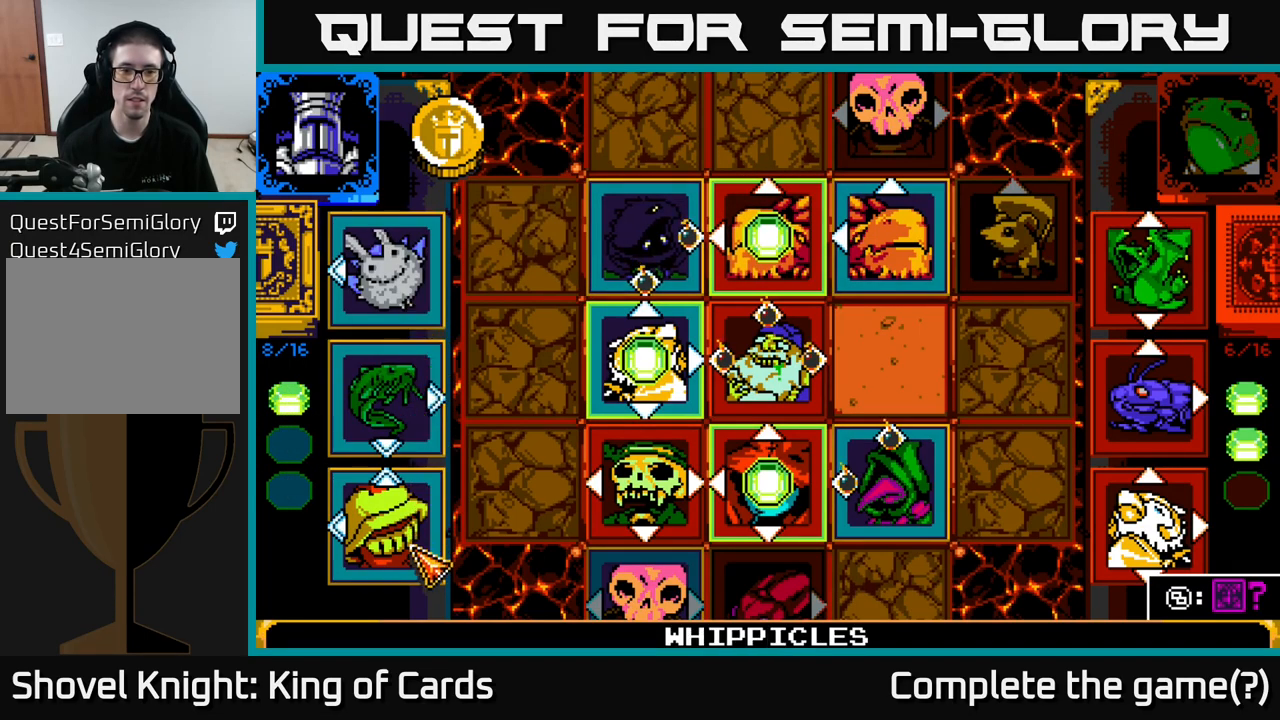
{"buttons": [], "left_stick": "center", "right_stick": "center", "events": [[317, "DPAD_UP", "down"], [500, "DPAD_UP", "up"]]}
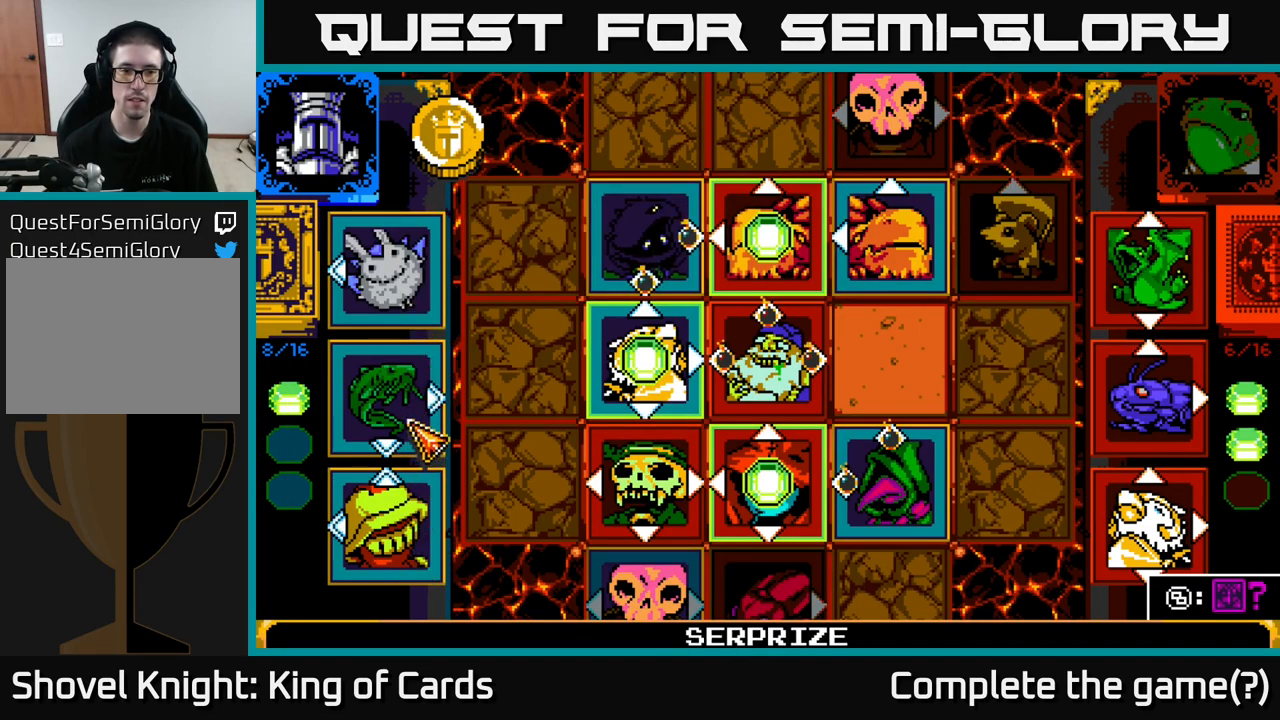
{"buttons": [], "left_stick": "center", "right_stick": "center", "events": [[150, "A", "down"], [267, "A", "up"]]}
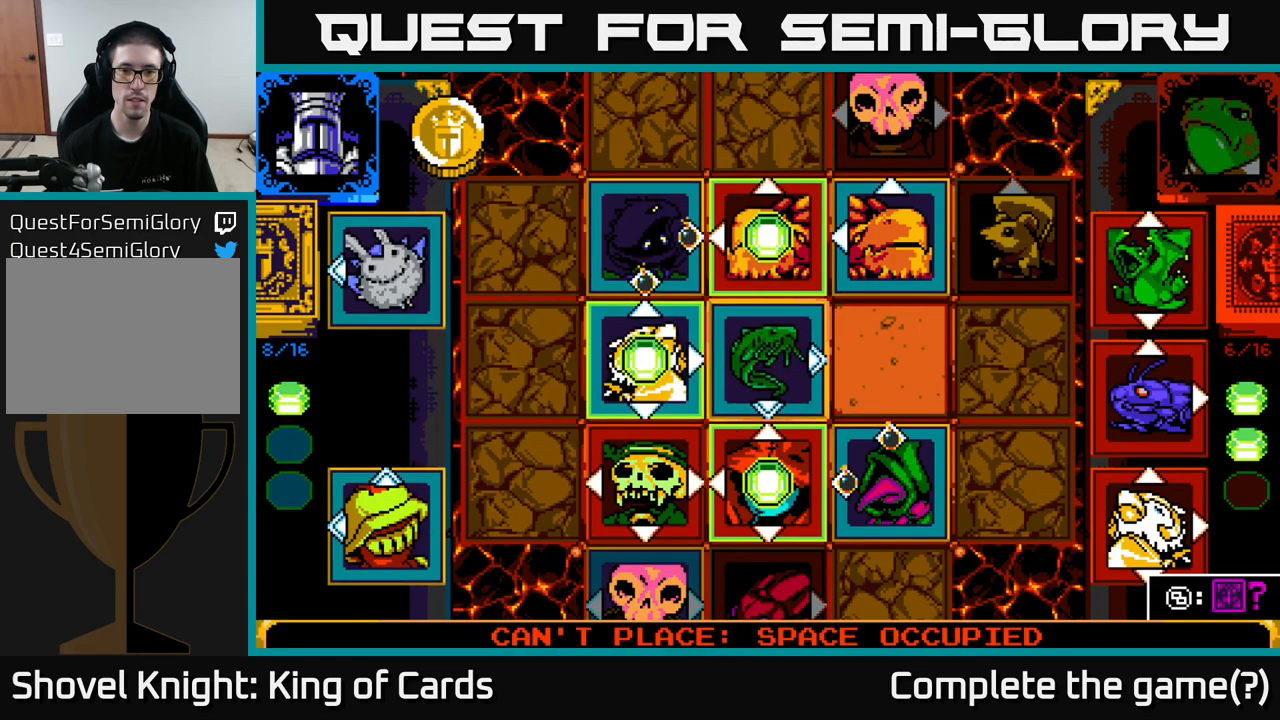
{"buttons": [], "left_stick": "center", "right_stick": "center", "events": []}
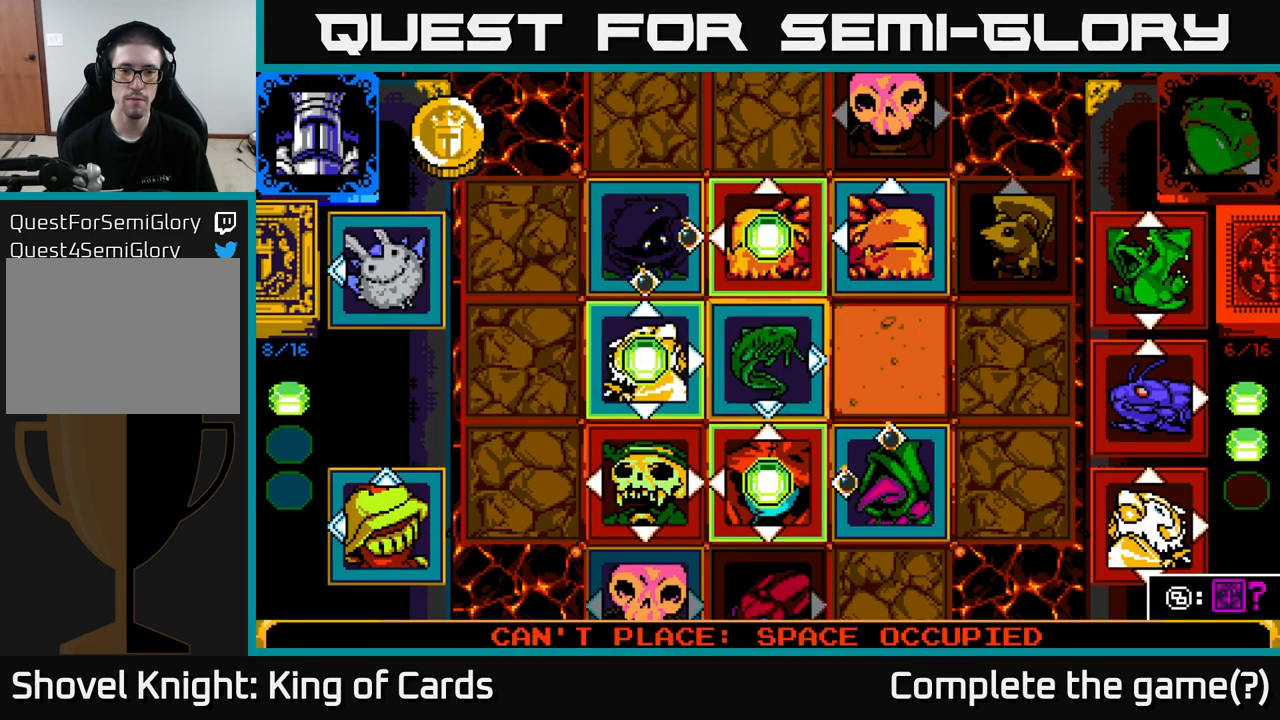
{"buttons": [], "left_stick": "center", "right_stick": "center", "events": [[367, "DPAD_UP", "down"], [483, "DPAD_UP", "up"]]}
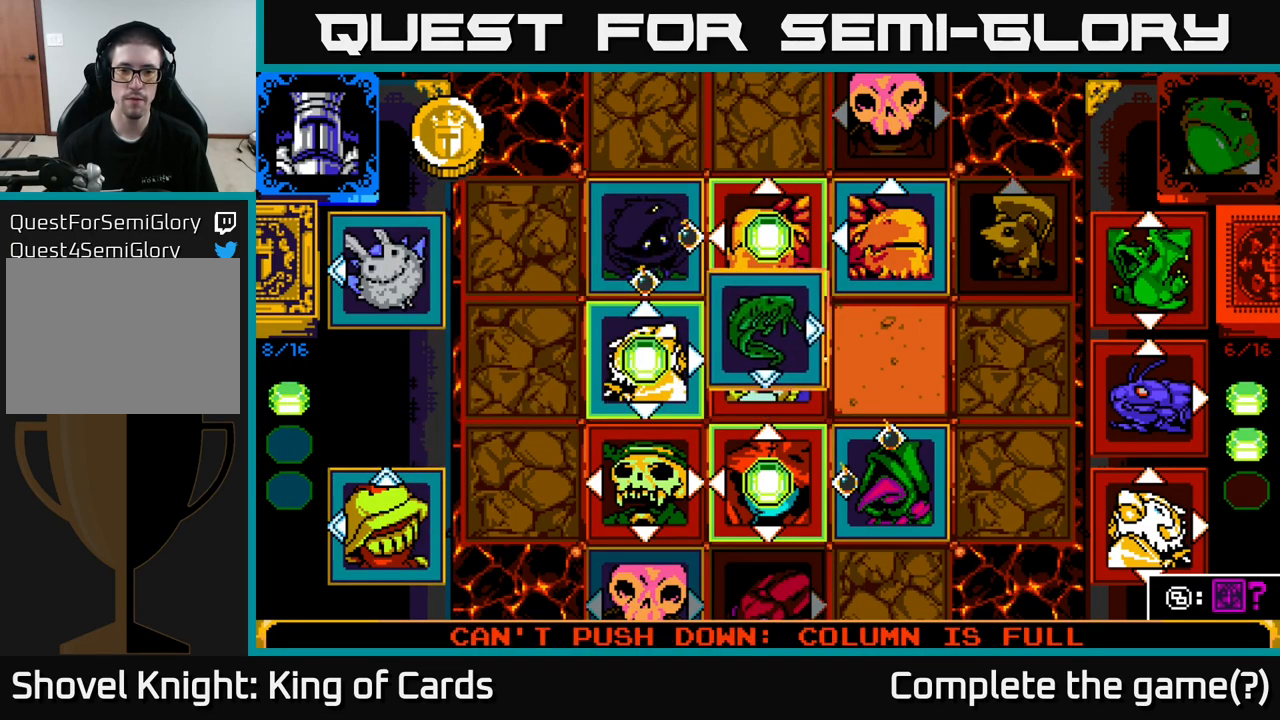
{"buttons": ["DPAD_UP"], "left_stick": "center", "right_stick": "center", "events": [[67, "DPAD_UP", "down"], [200, "DPAD_UP", "up"], [250, "DPAD_UP", "down"], [367, "DPAD_UP", "up"], [433, "DPAD_UP", "down"]]}
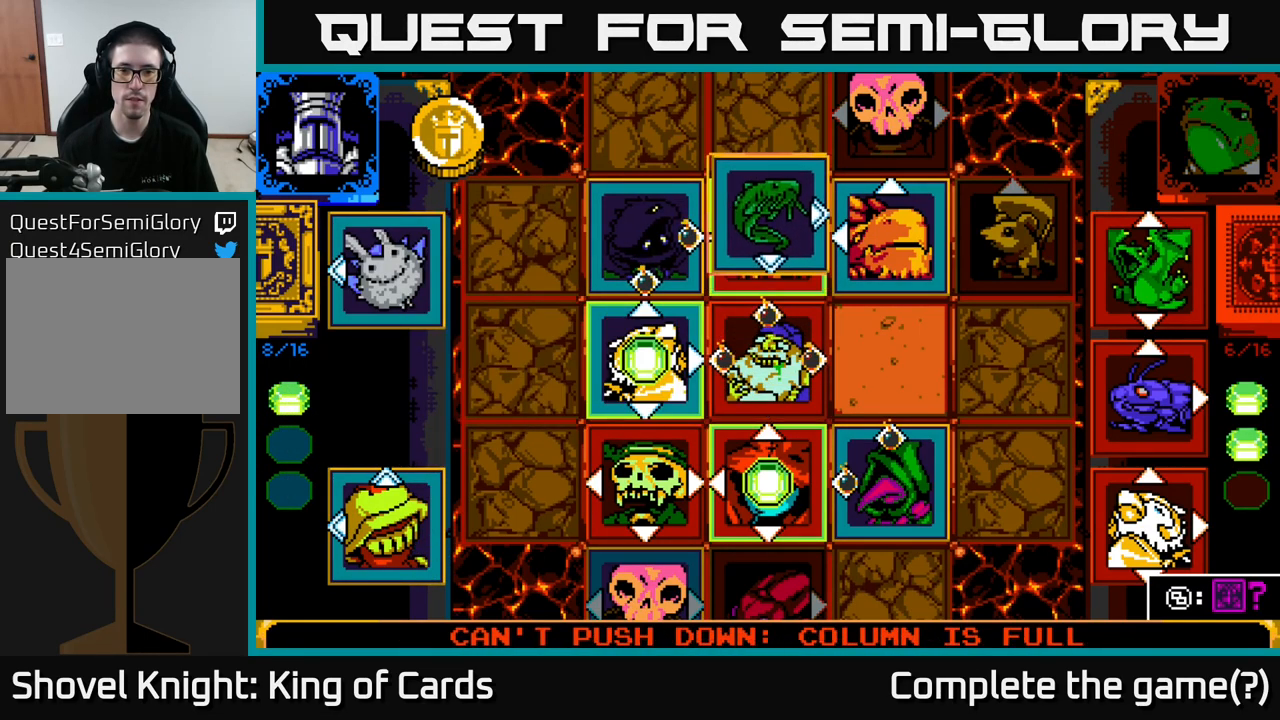
{"buttons": [], "left_stick": "center", "right_stick": "center", "events": [[100, "DPAD_UP", "up"], [350, "DPAD_UP", "down"], [500, "DPAD_UP", "up"]]}
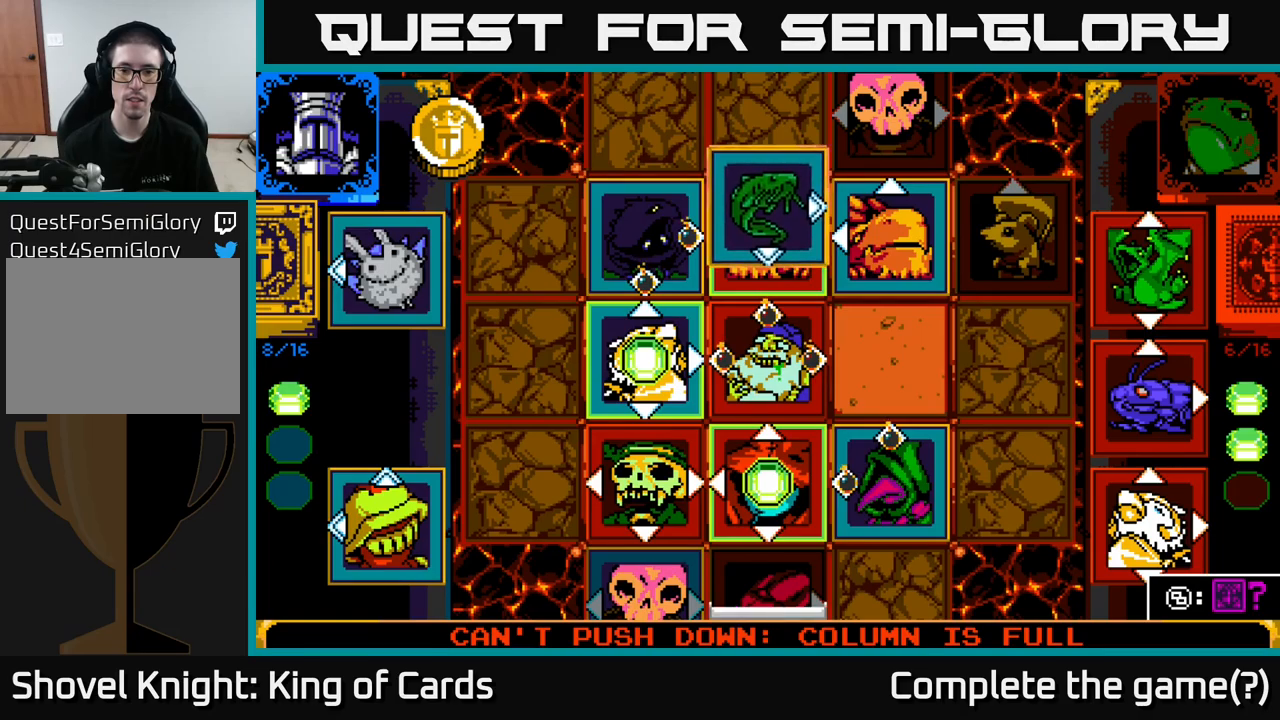
{"buttons": [], "left_stick": "center", "right_stick": "center", "events": []}
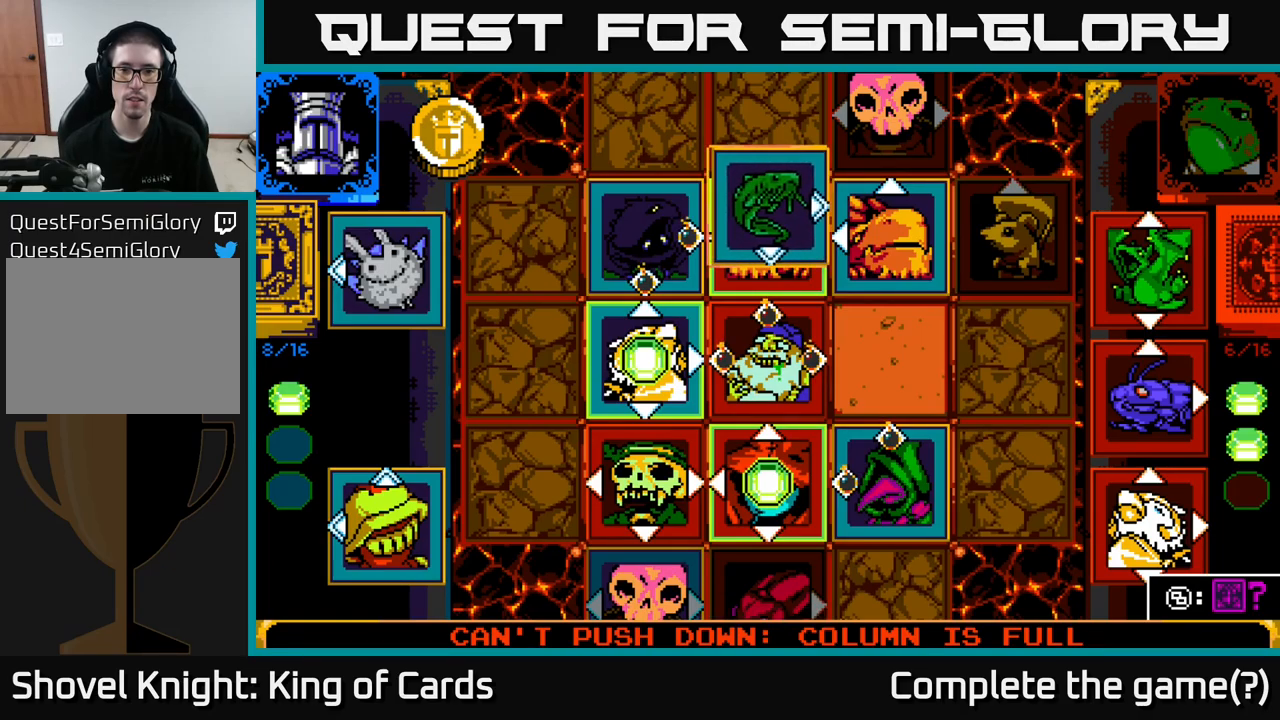
{"buttons": [], "left_stick": "center", "right_stick": "center", "events": [[284, "DPAD_UP", "down"], [450, "DPAD_UP", "up"]]}
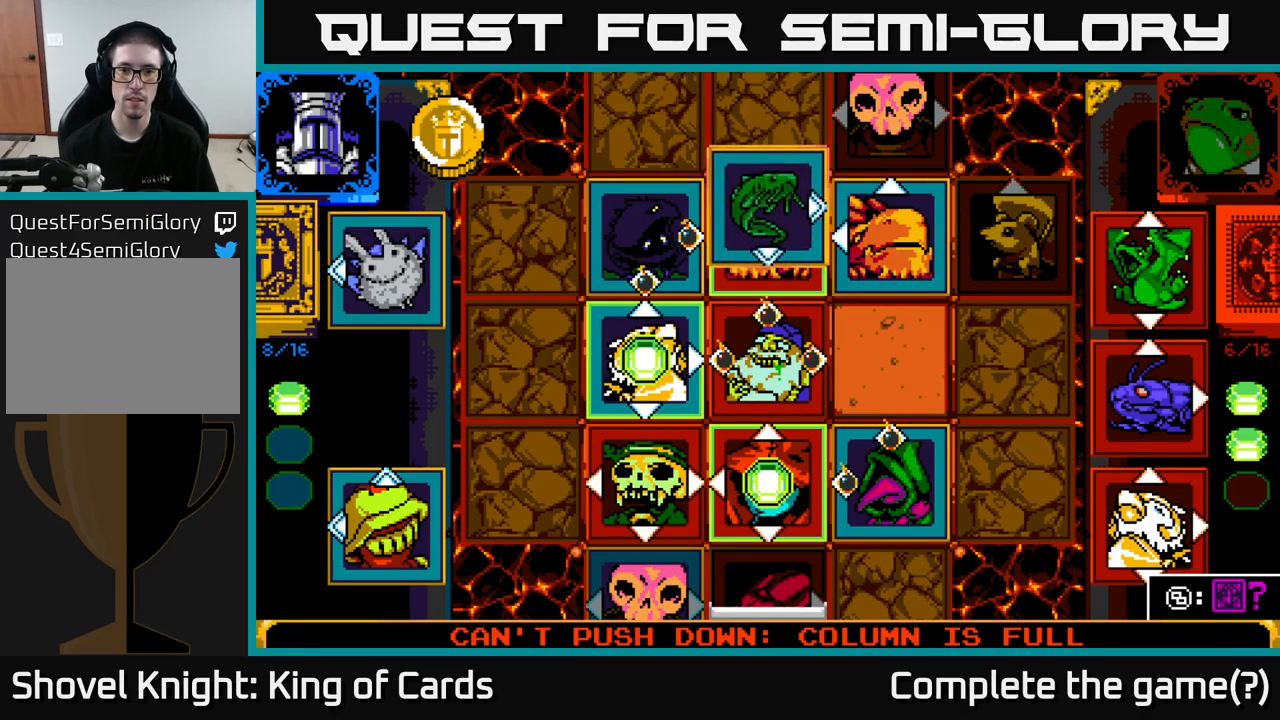
{"buttons": [], "left_stick": "center", "right_stick": "center", "events": []}
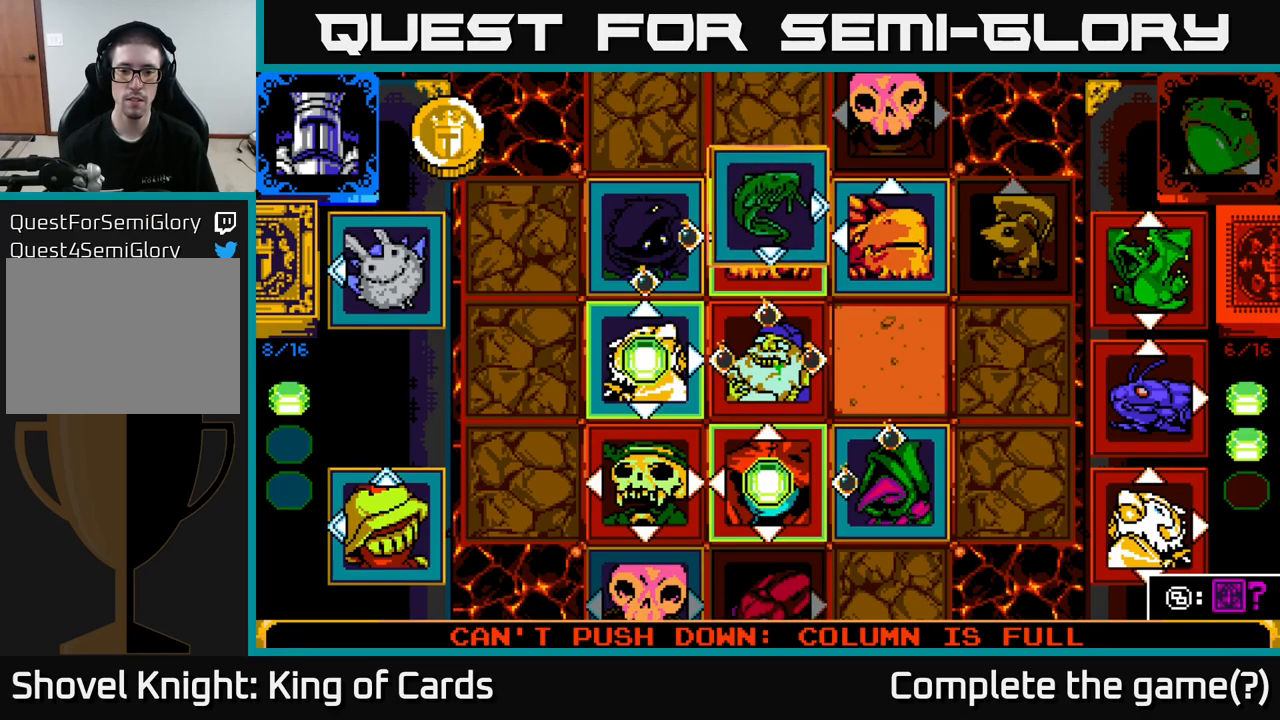
{"buttons": ["DPAD_DOWN"], "left_stick": "center", "right_stick": "center", "events": [[84, "DPAD_DOWN", "down"], [167, "DPAD_DOWN", "up"], [250, "DPAD_DOWN", "down"], [367, "DPAD_DOWN", "up"], [450, "DPAD_DOWN", "down"]]}
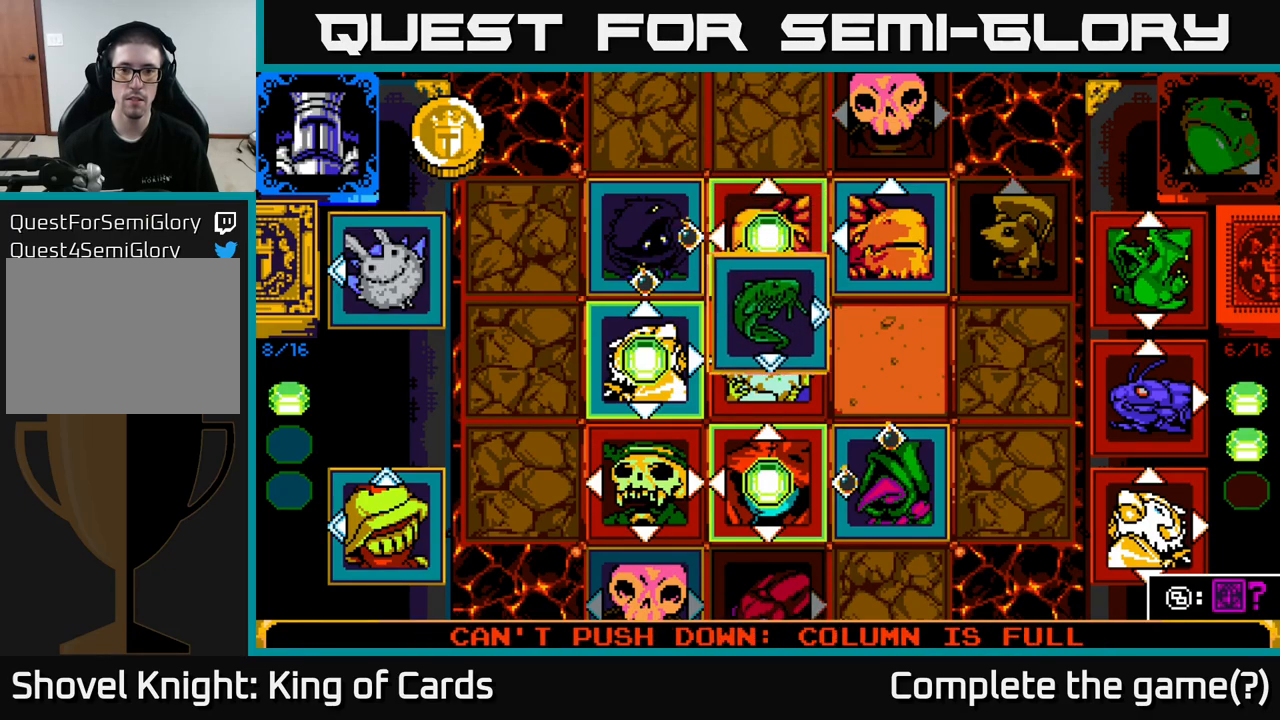
{"buttons": [], "left_stick": "center", "right_stick": "center", "events": [[50, "DPAD_DOWN", "up"]]}
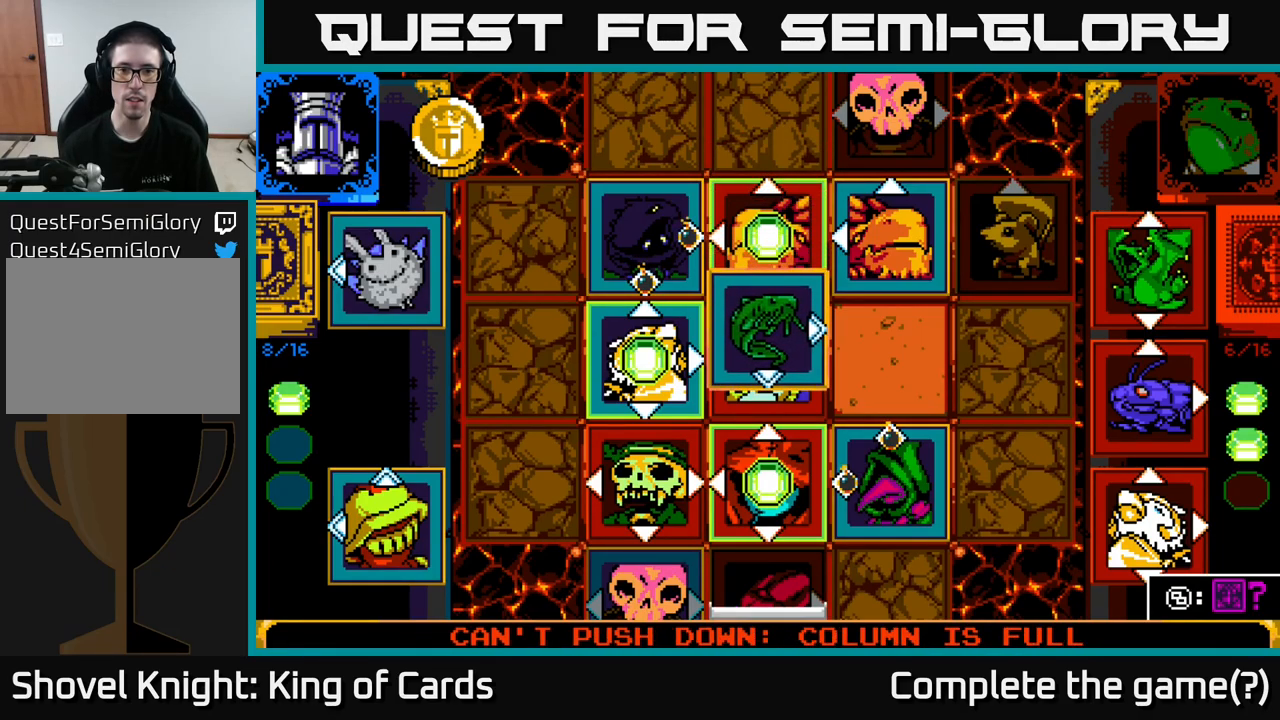
{"buttons": [], "left_stick": "center", "right_stick": "center", "events": []}
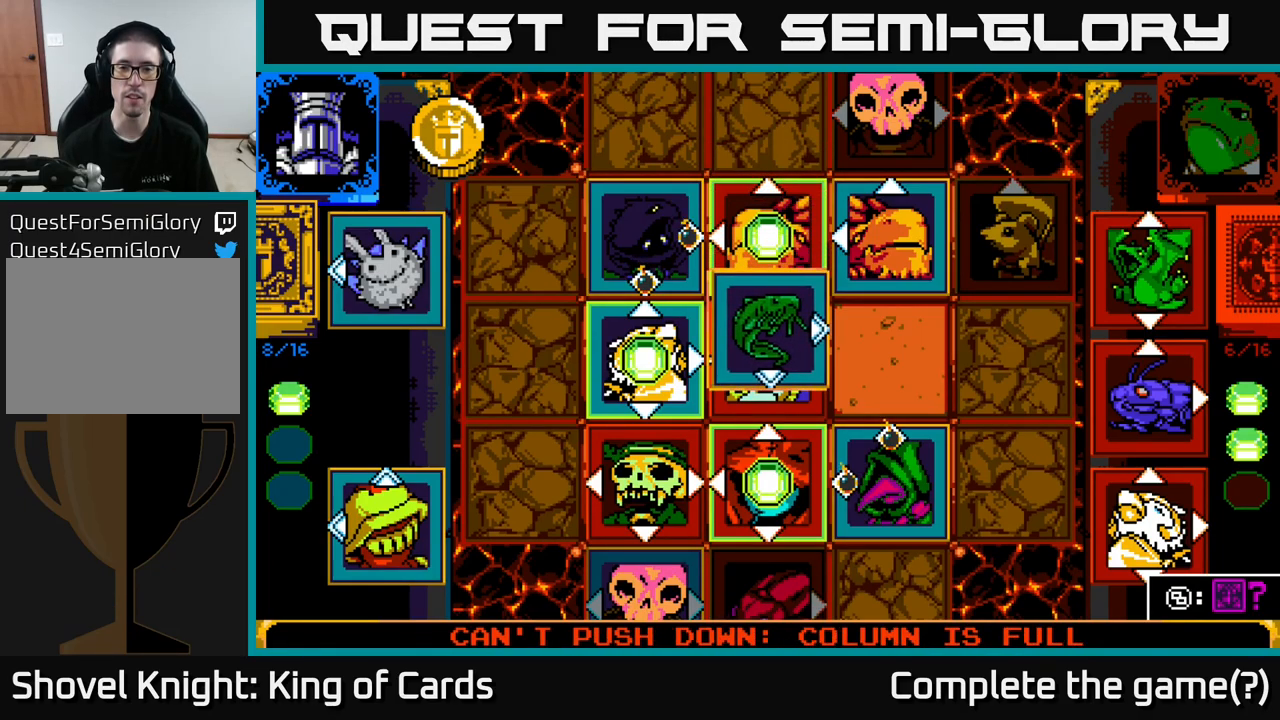
{"buttons": [], "left_stick": "center", "right_stick": "center", "events": [[184, "Y", "down"], [300, "Y", "up"]]}
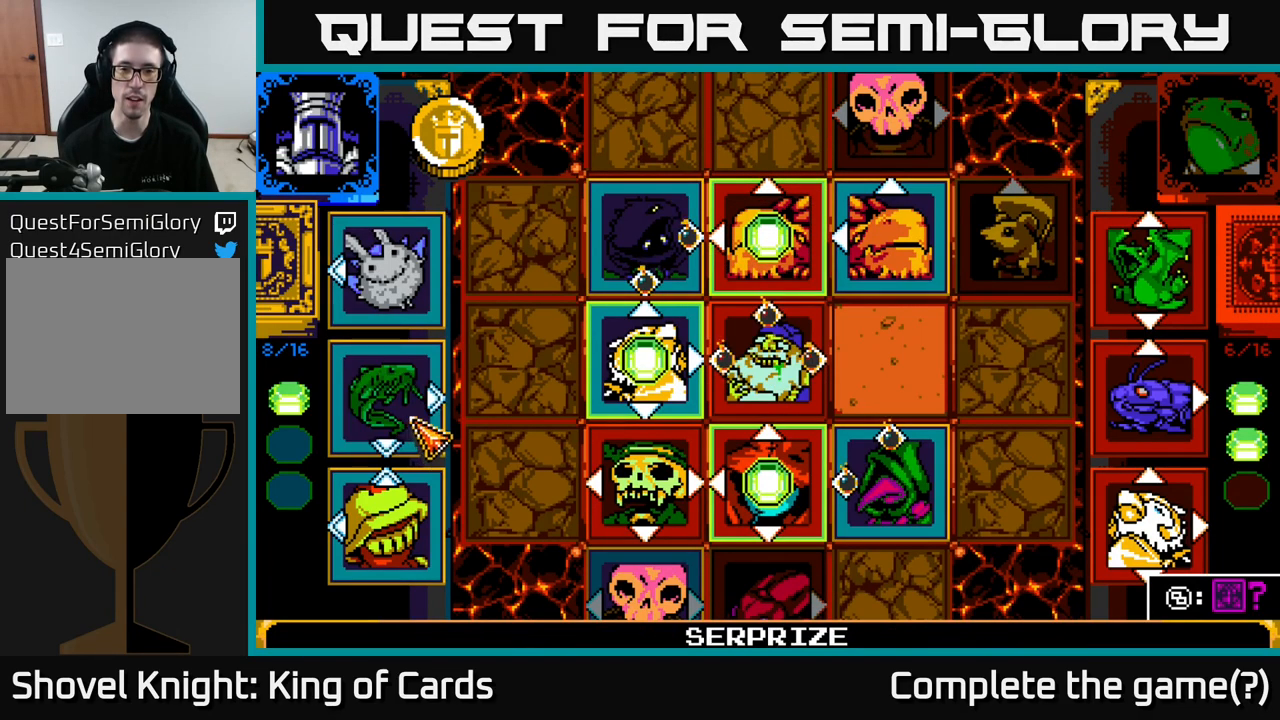
{"buttons": [], "left_stick": "center", "right_stick": "center", "events": []}
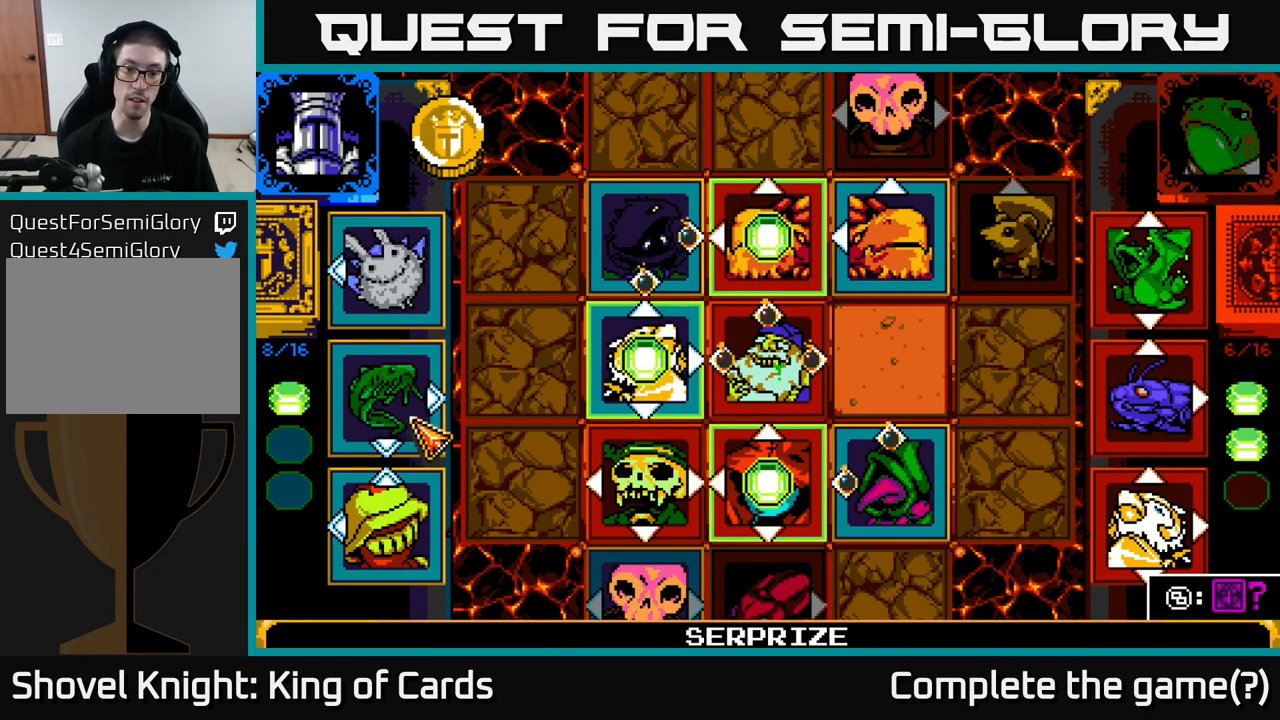
{"buttons": [], "left_stick": "center", "right_stick": "center", "events": []}
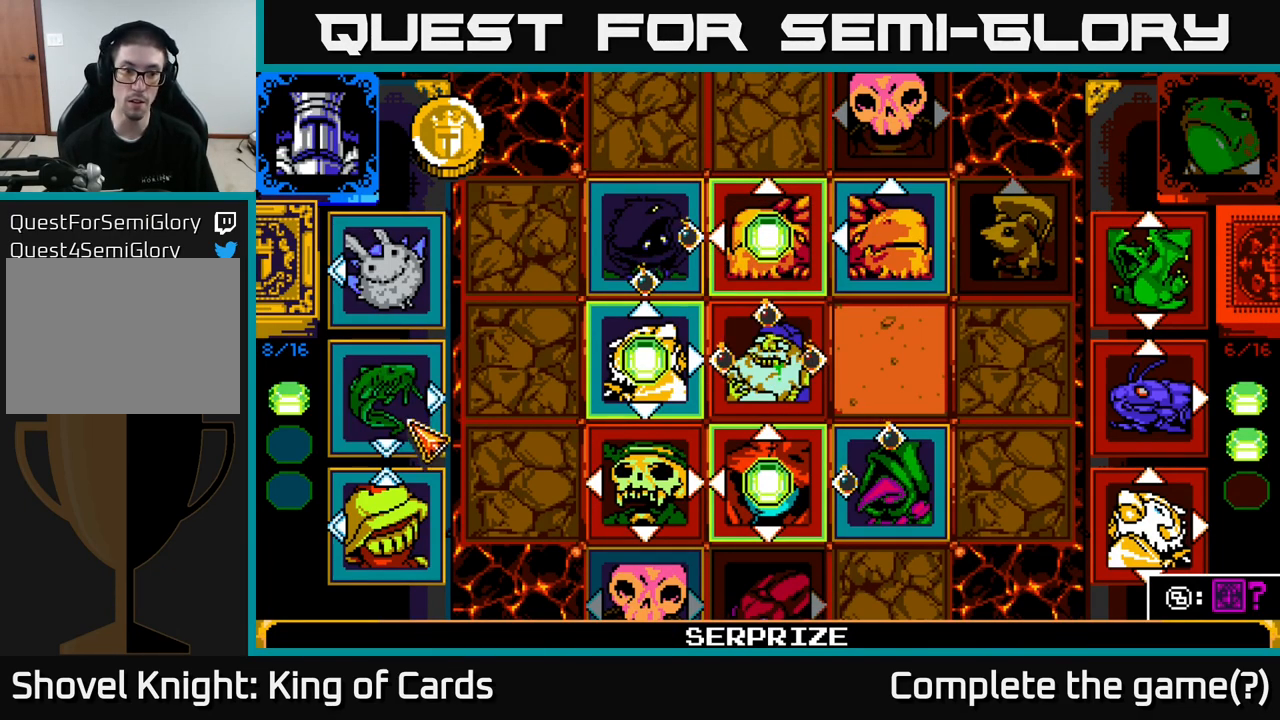
{"buttons": ["A"], "left_stick": "center", "right_stick": "center", "events": [[433, "A", "down"]]}
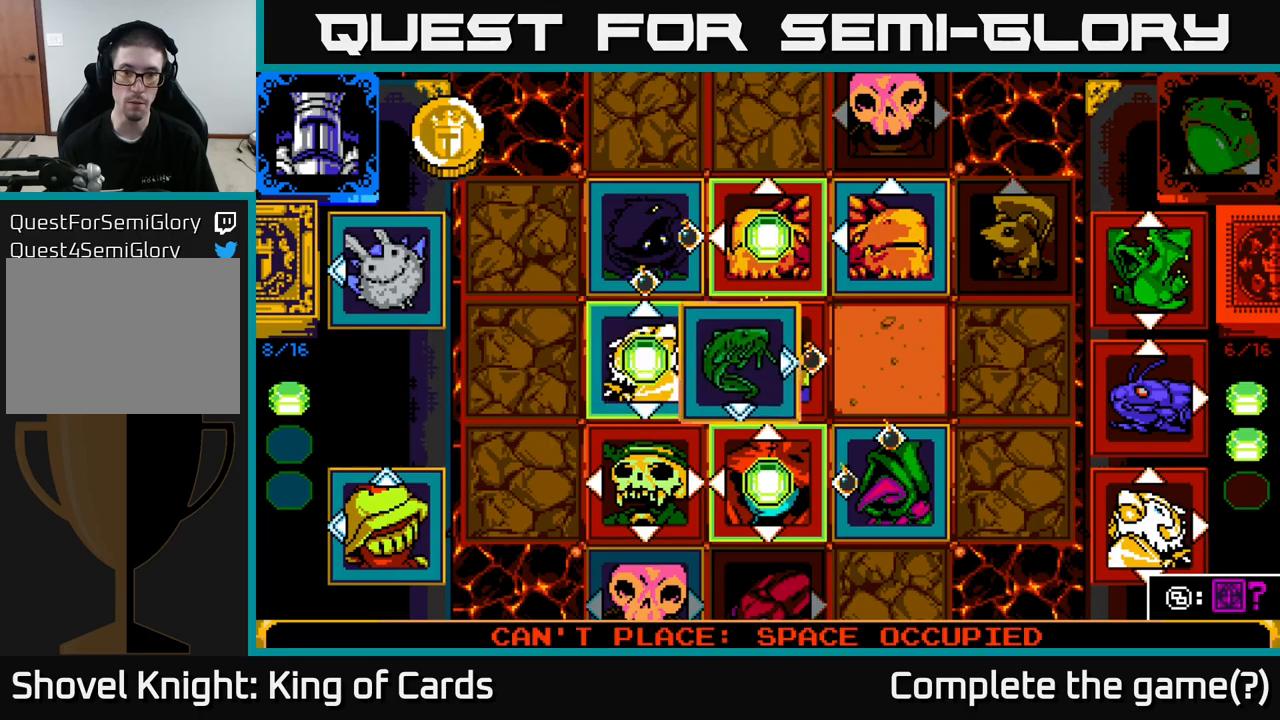
{"buttons": ["DPAD_UP"], "left_stick": "center", "right_stick": "center", "events": [[133, "A", "up"], [250, "DPAD_UP", "down"], [350, "DPAD_UP", "up"], [433, "DPAD_UP", "down"]]}
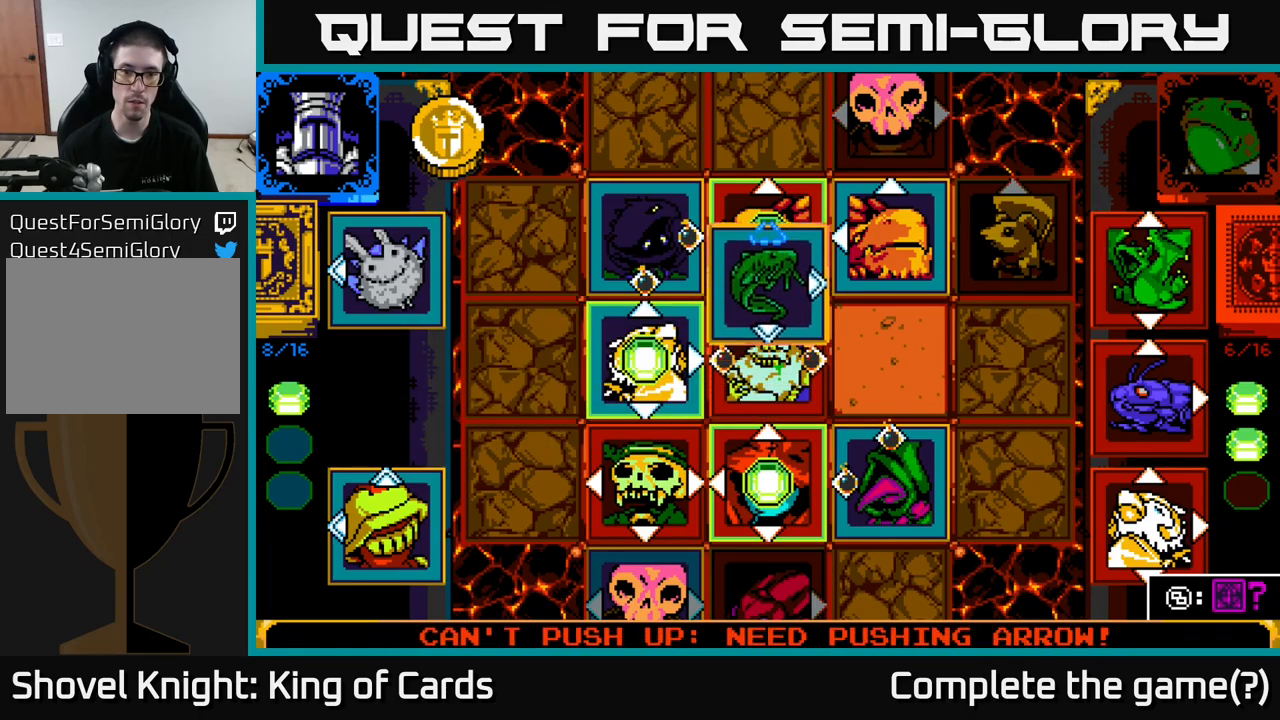
{"buttons": [], "left_stick": "center", "right_stick": "center", "events": [[83, "DPAD_UP", "up"], [166, "DPAD_UP", "down"], [216, "DPAD_UP", "up"]]}
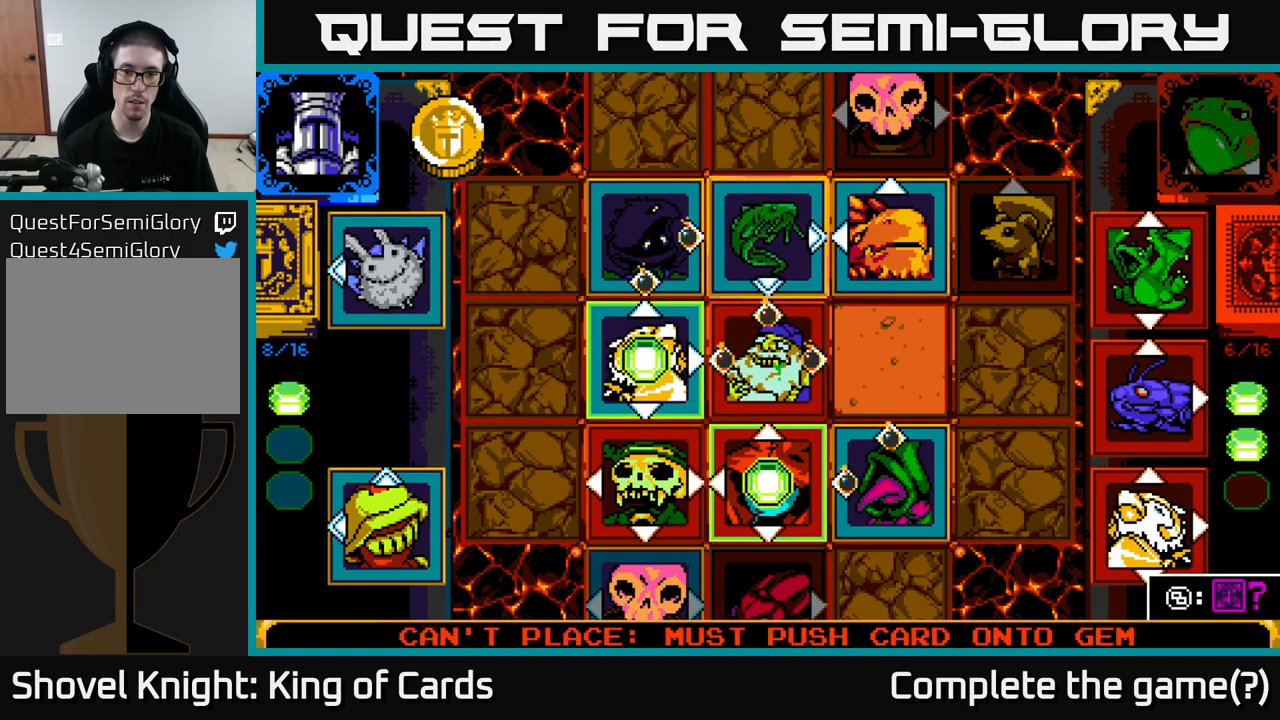
{"buttons": [], "left_stick": "center", "right_stick": "center", "events": [[200, "Y", "down"], [333, "Y", "up"]]}
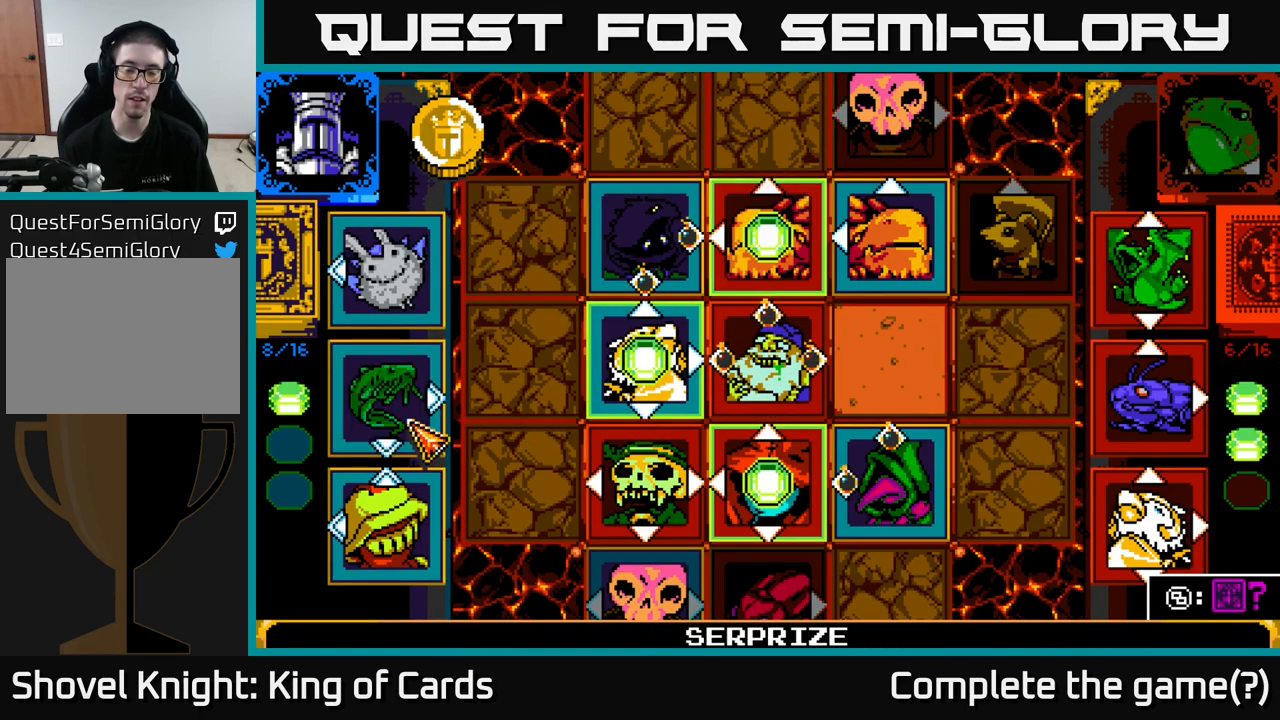
{"buttons": [], "left_stick": "center", "right_stick": "center", "events": []}